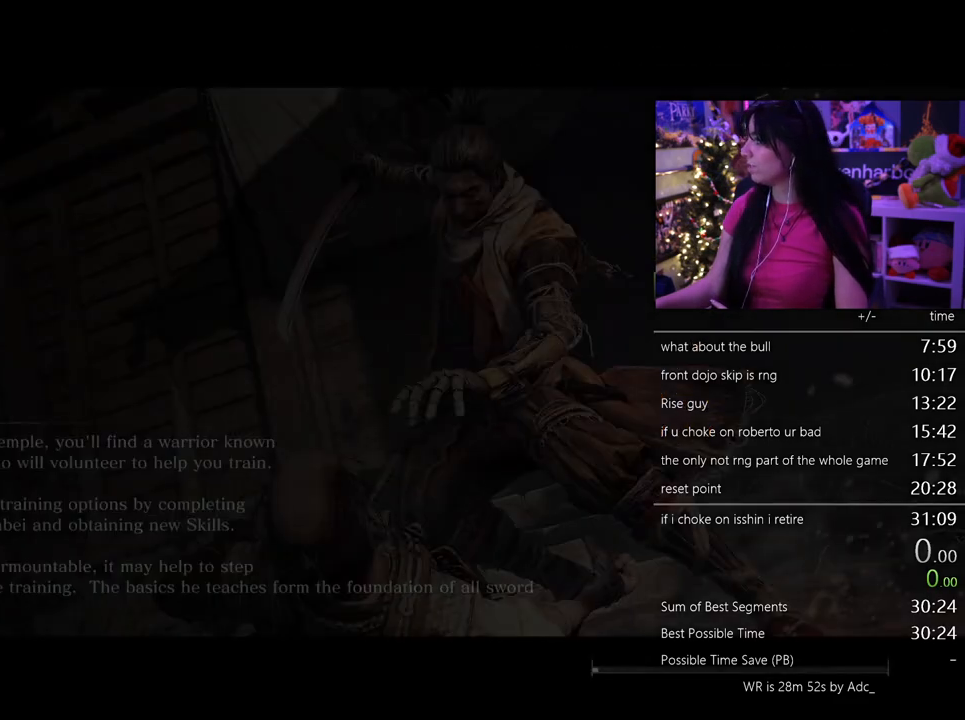
Gameplay with keyboard and mouse; each line is a JSON object with the keys and mouse buttons held at the frame after it. "events" lists presses ("down") and releases ("up") of "1", "2", "3", "4", "5", "a", "alt", "c", "caps_lock", "ctrl", "d", "e", "f", "g", "q", "r", "s", "shift", "space", "t", "tab", "v", "w", "x", "z", "mouse_left", "mouse_wheel" and "mouse_right" between this image and that frame as [ms after this image, input, new state], when the widget could be followed in between. "mouse_left", "mouse_wheel", "mouse_right" = the "left", "wheel", "right" buttons of the "mouse" list. No other keys are recorded. "wheel" means that the mouse wheel is clicked or scrolled. Not read: mouse_move.
{"keys": [], "mouse": [], "events": []}
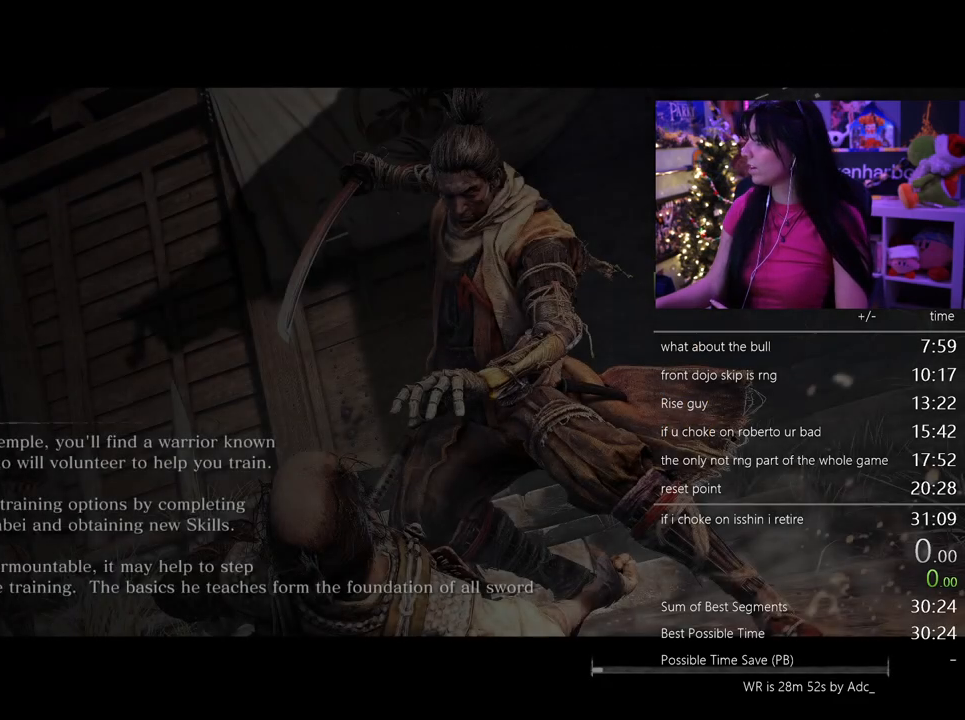
{"keys": [], "mouse": [], "events": [[50, "mouse_left", "down"], [133, "mouse_left", "up"]]}
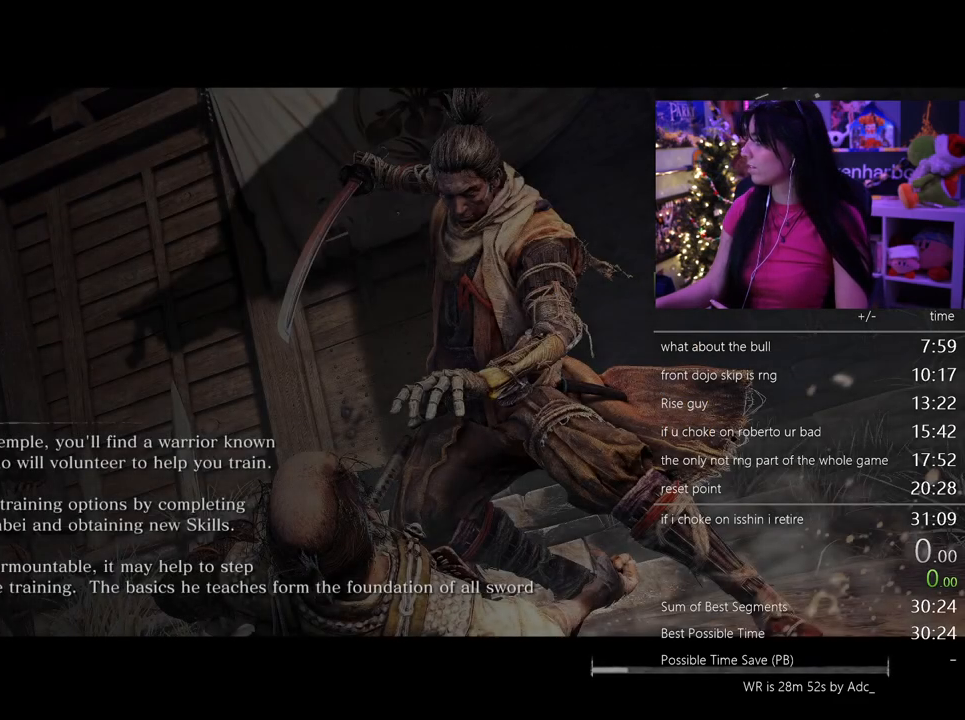
{"keys": [], "mouse": [], "events": []}
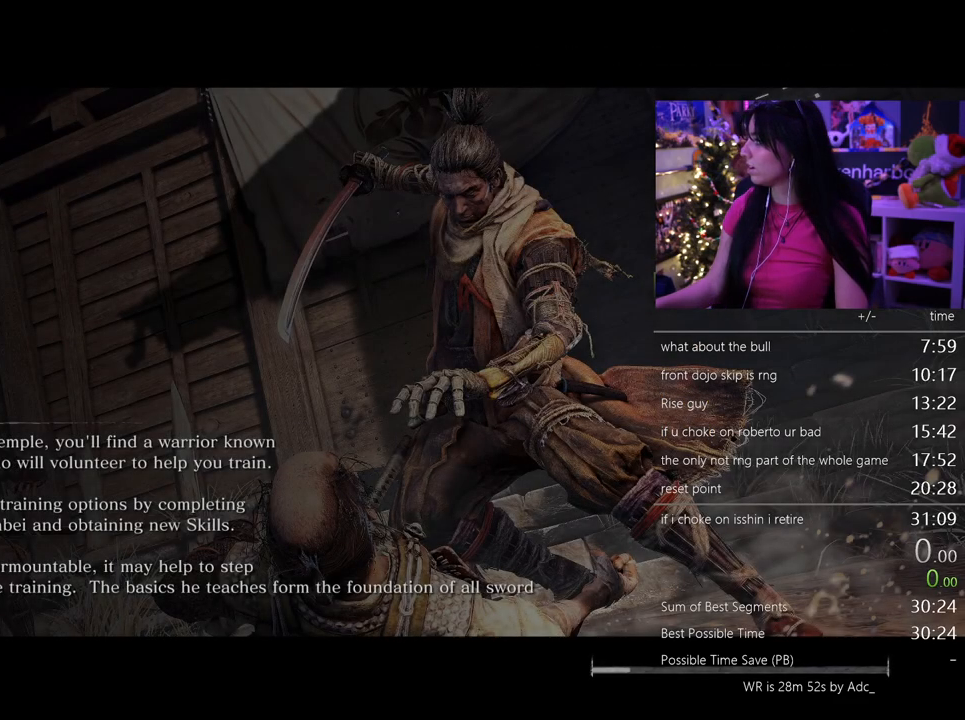
{"keys": [], "mouse": [], "events": []}
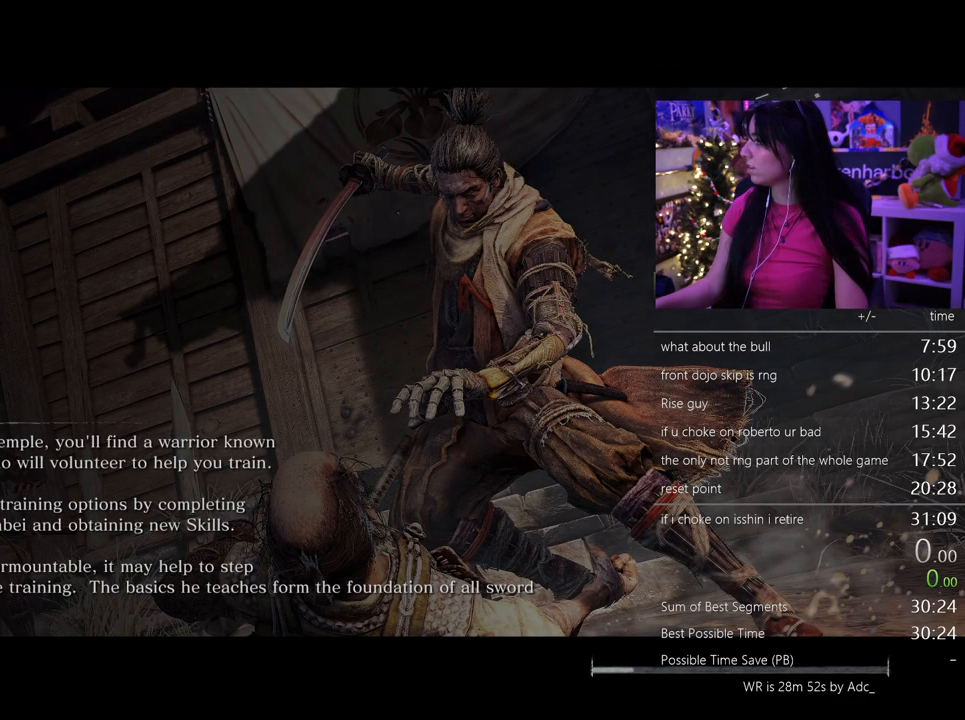
{"keys": [], "mouse": [], "events": []}
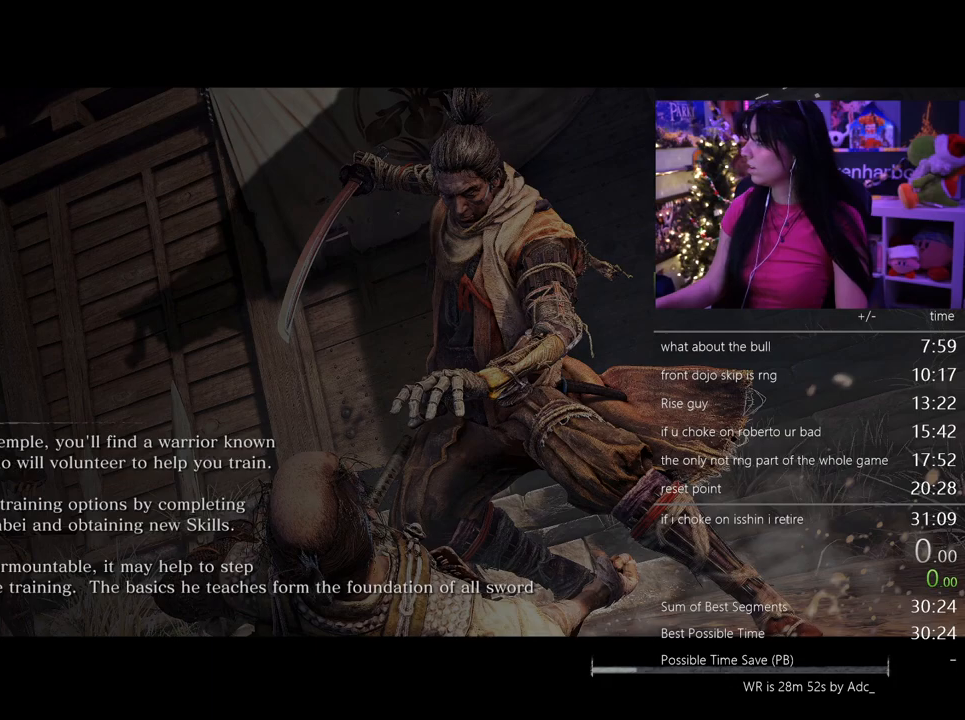
{"keys": [], "mouse": [], "events": []}
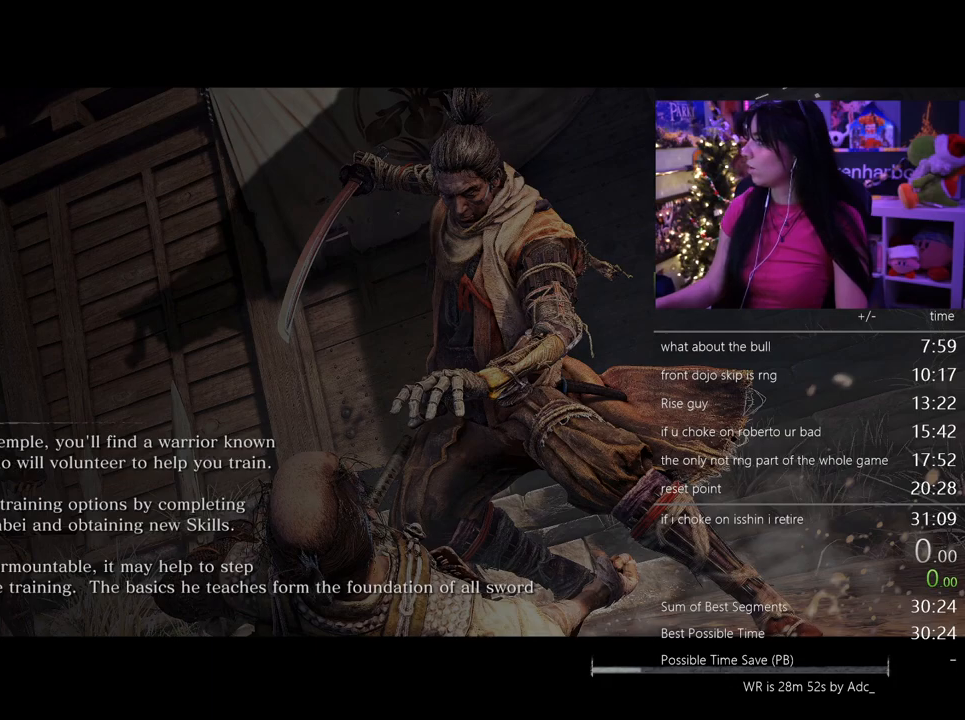
{"keys": [], "mouse": [], "events": []}
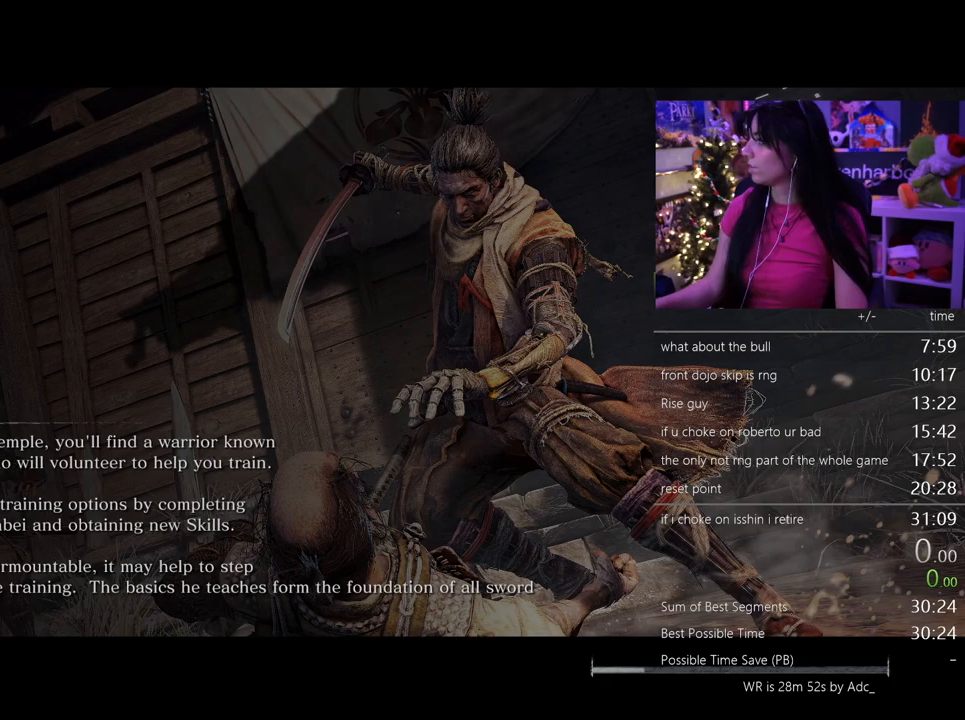
{"keys": [], "mouse": [], "events": []}
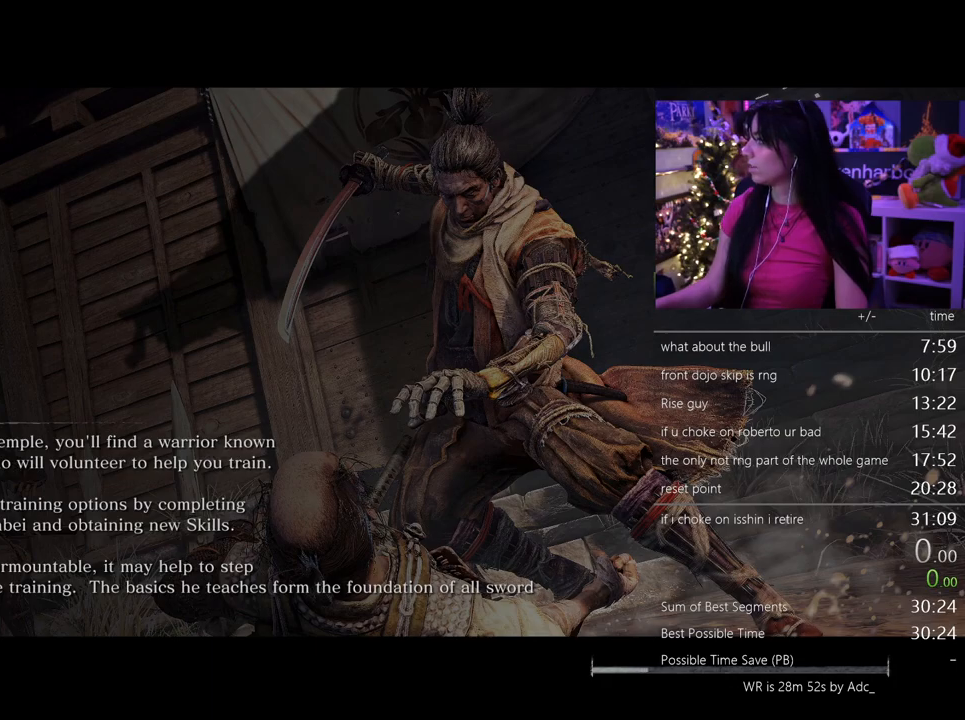
{"keys": [], "mouse": [], "events": []}
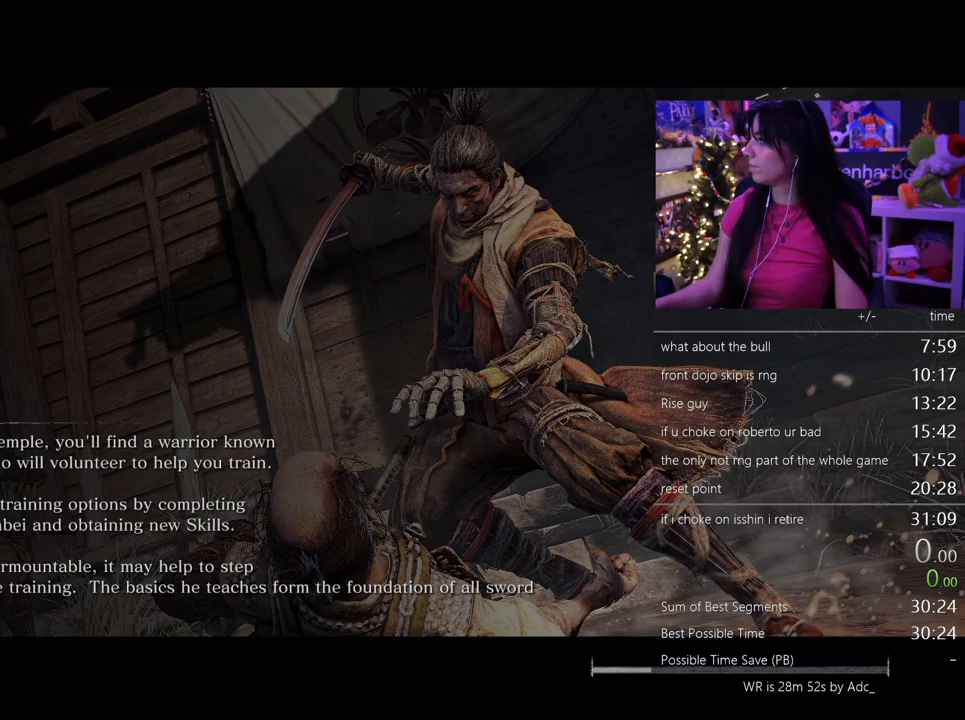
{"keys": [], "mouse": ["left"], "events": [[500, "mouse_left", "down"]]}
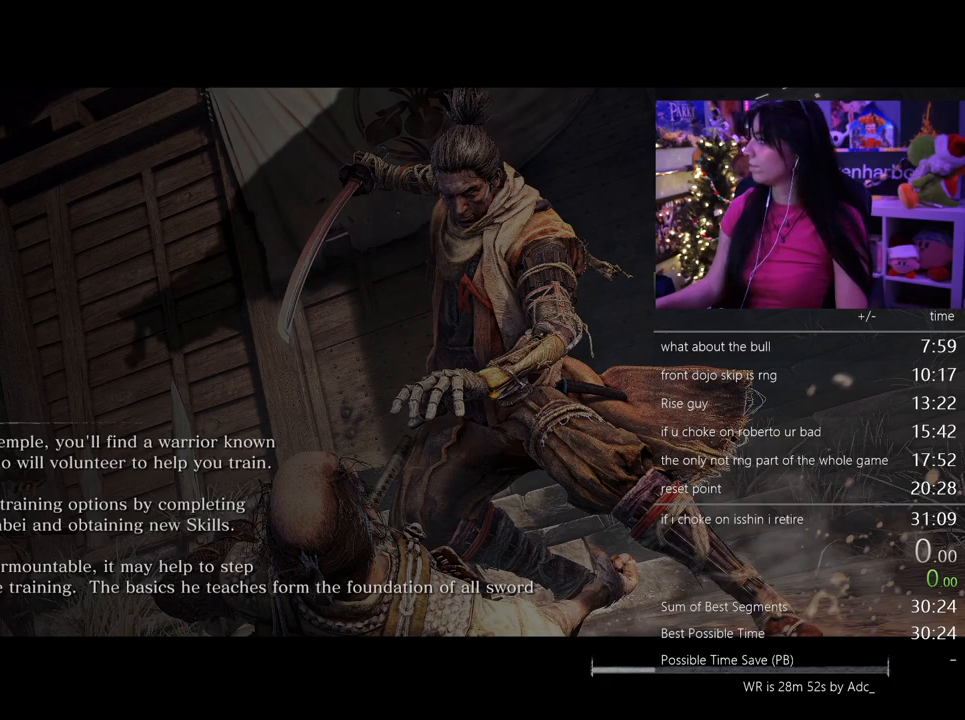
{"keys": [], "mouse": [], "events": [[133, "mouse_left", "up"]]}
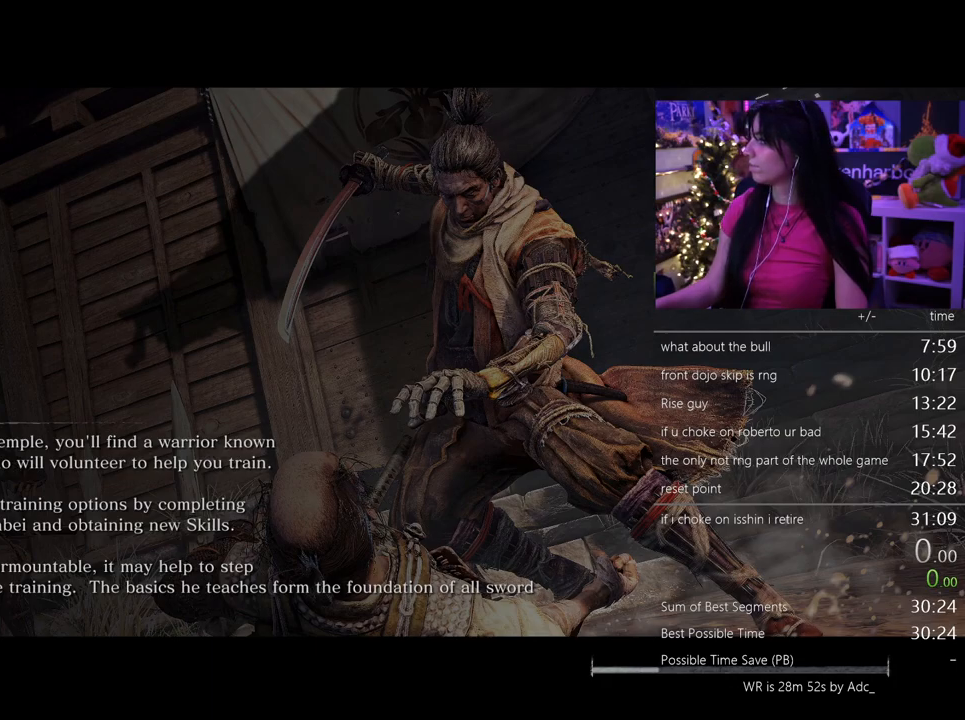
{"keys": [], "mouse": ["left"], "events": [[483, "mouse_left", "down"]]}
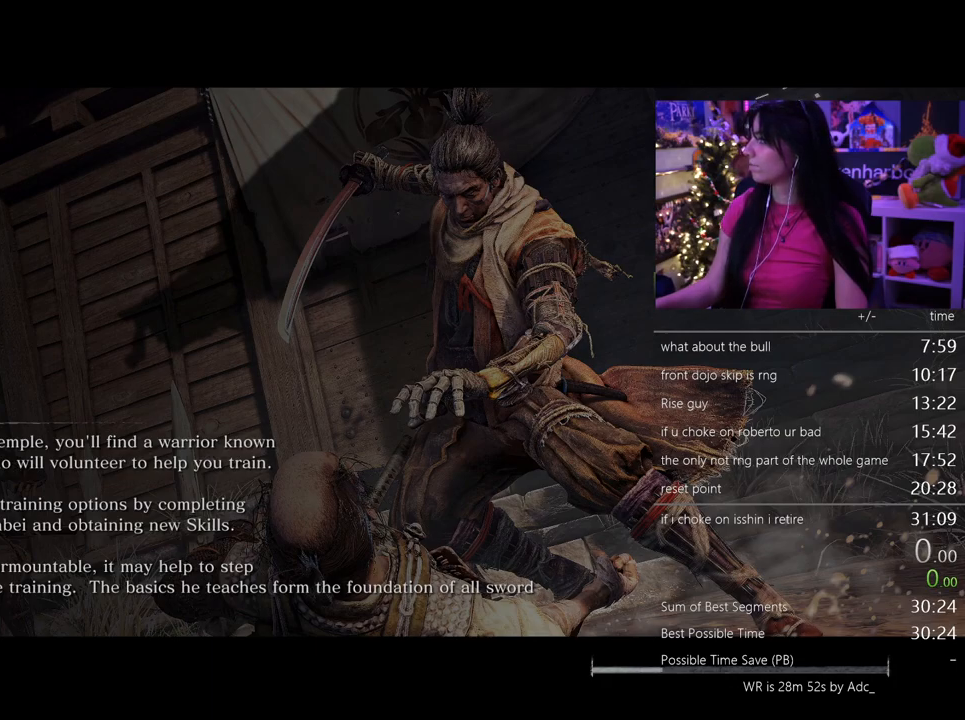
{"keys": [], "mouse": [], "events": [[83, "mouse_left", "up"], [400, "mouse_left", "down"], [500, "mouse_left", "up"]]}
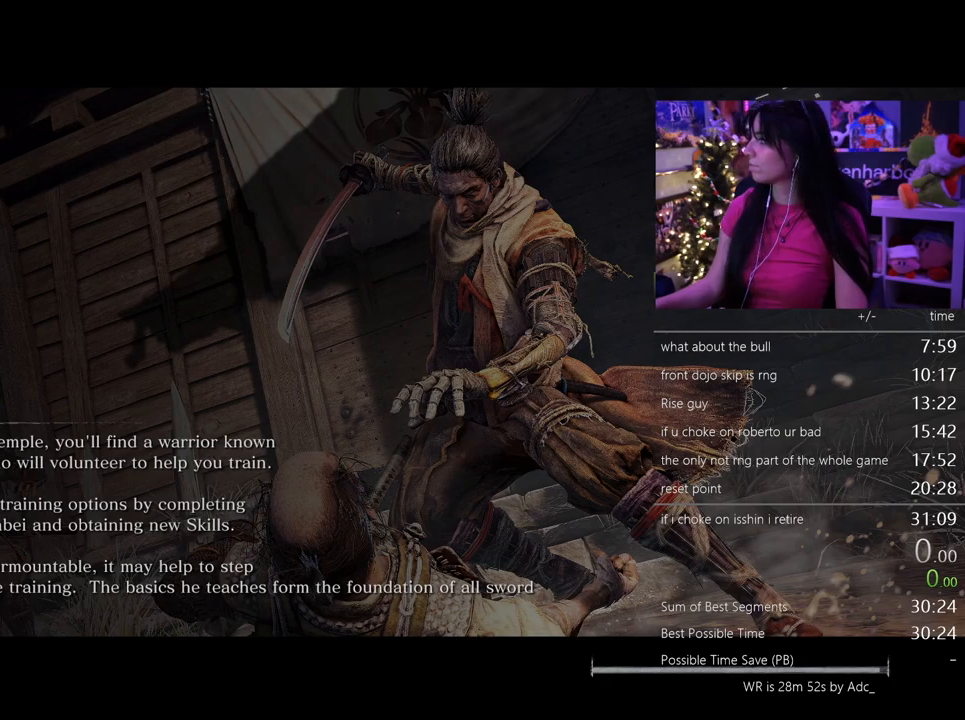
{"keys": [], "mouse": [], "events": []}
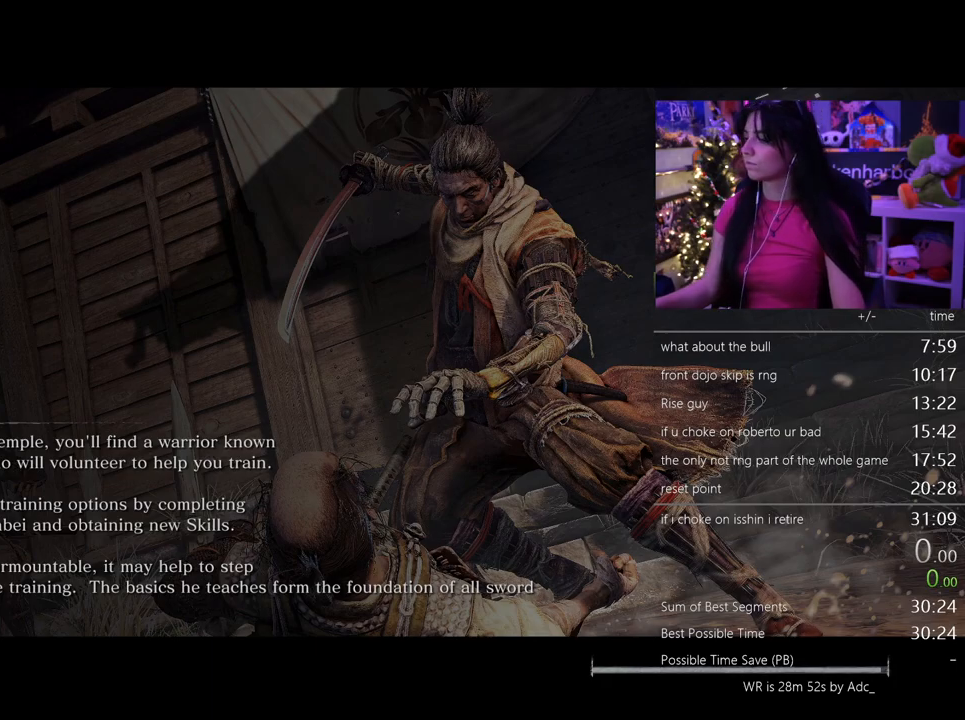
{"keys": [], "mouse": [], "events": [[67, "mouse_left", "down"], [150, "mouse_left", "up"]]}
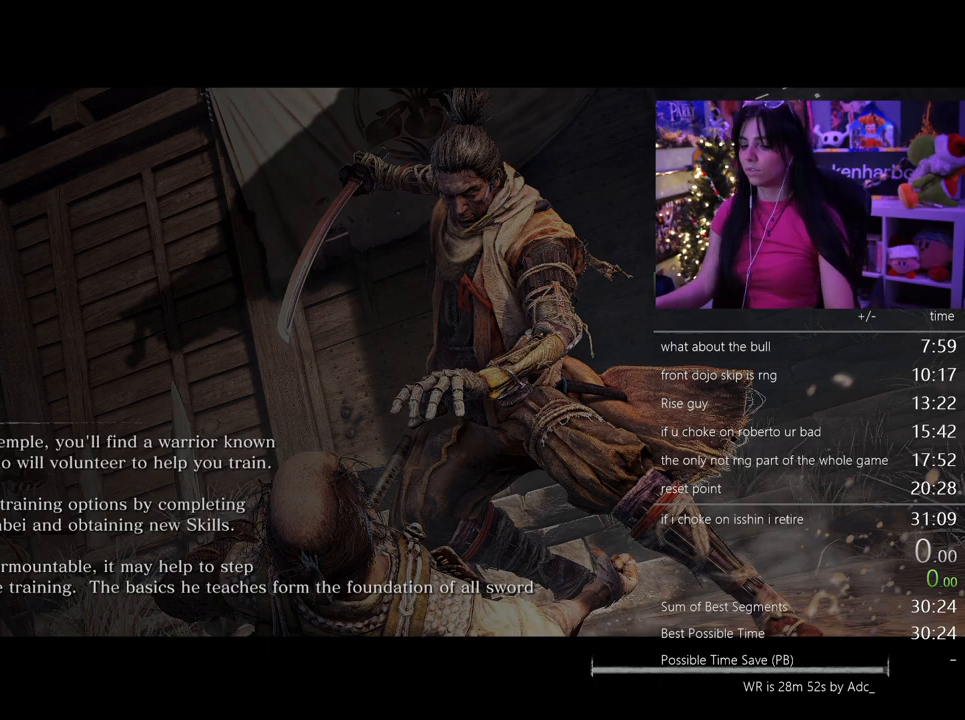
{"keys": [], "mouse": [], "events": [[117, "e", "down"], [267, "e", "up"]]}
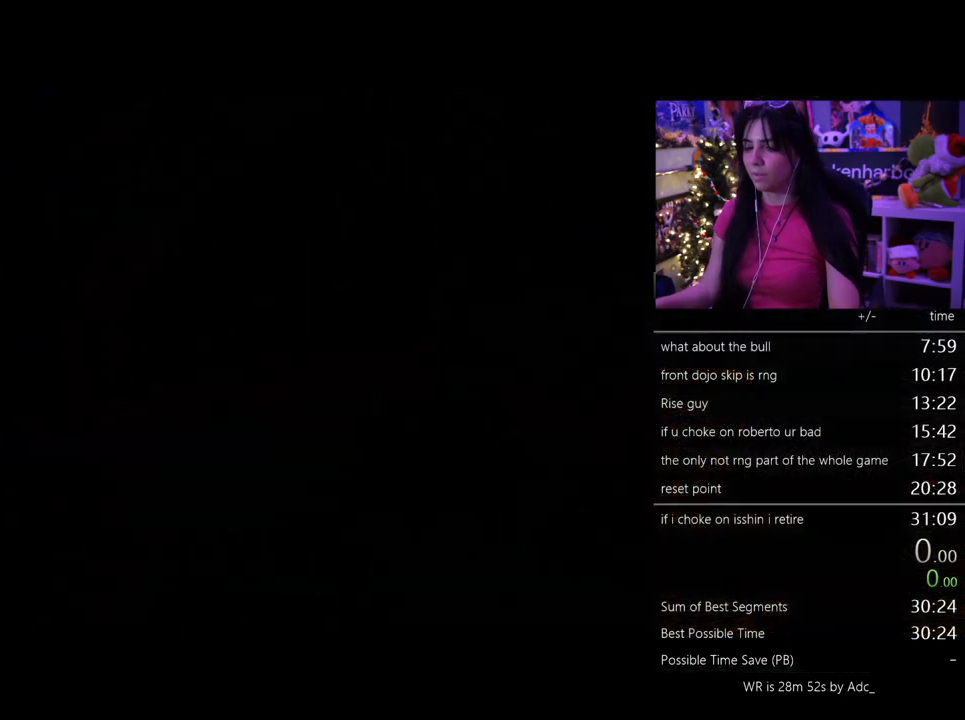
{"keys": [], "mouse": []}
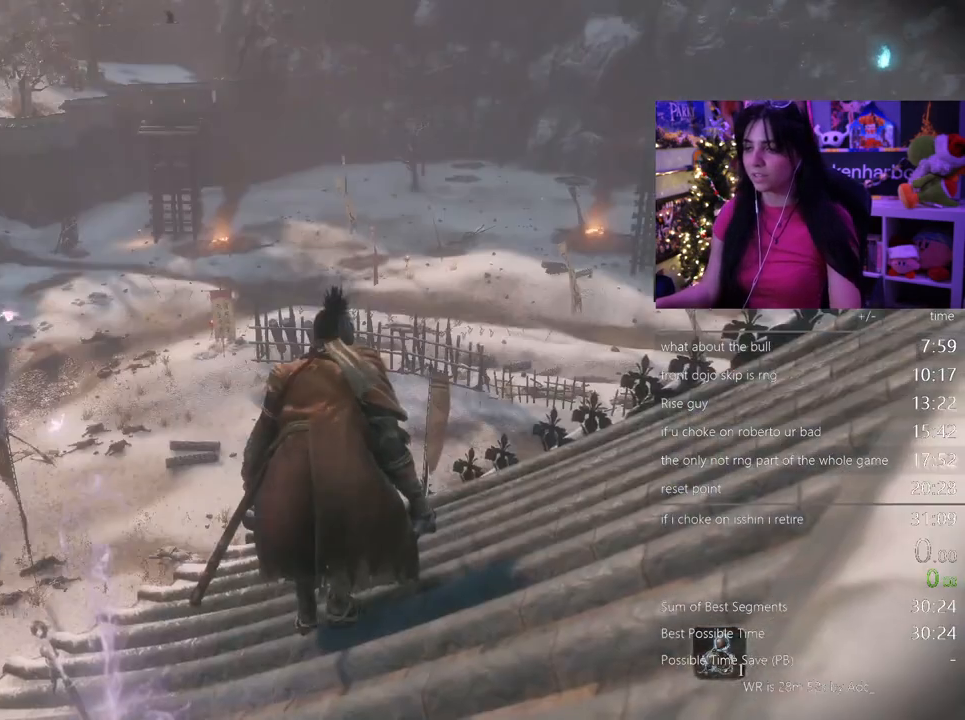
{"keys": [], "mouse": []}
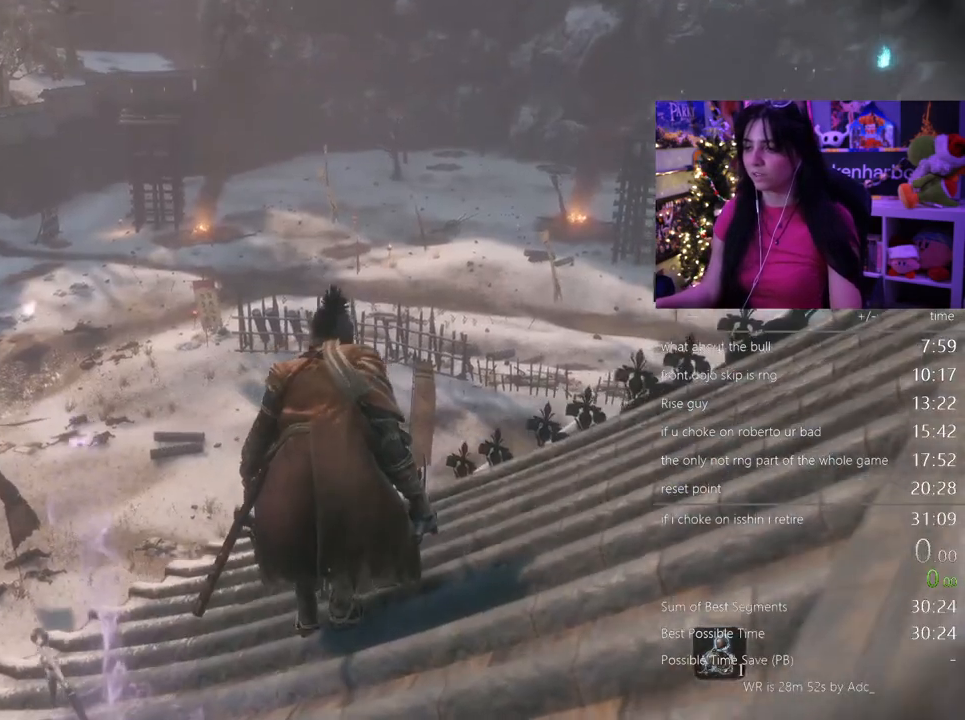
{"keys": [], "mouse": [], "events": [[117, "tab", "down"], [267, "tab", "up"]]}
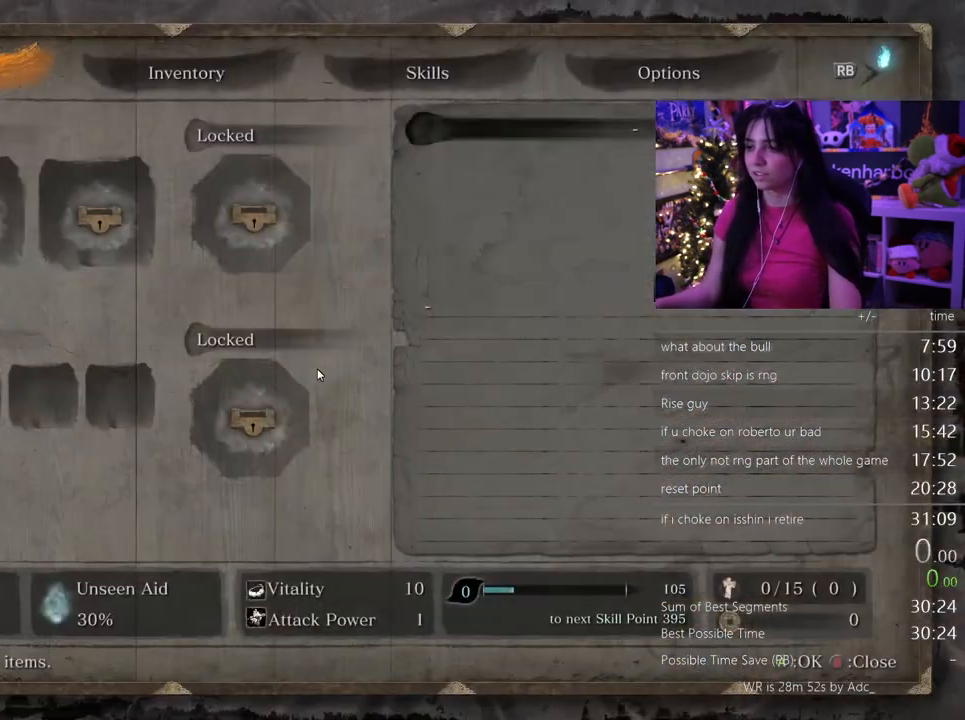
{"keys": [], "mouse": [], "events": []}
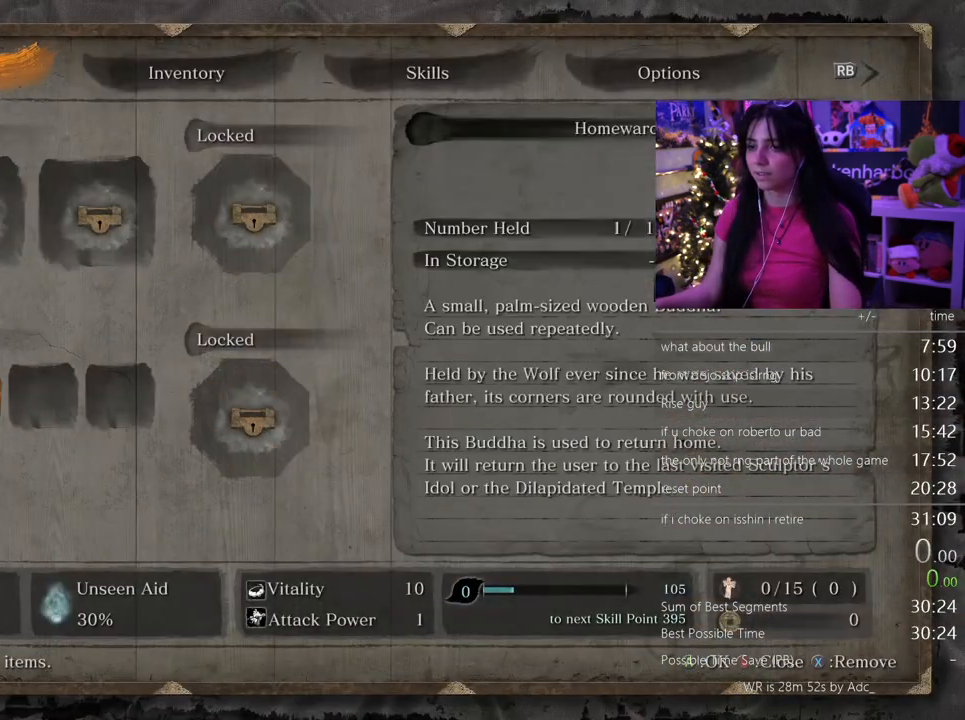
{"keys": [], "mouse": [], "events": [[150, "mouse_left", "down"], [300, "mouse_left", "up"]]}
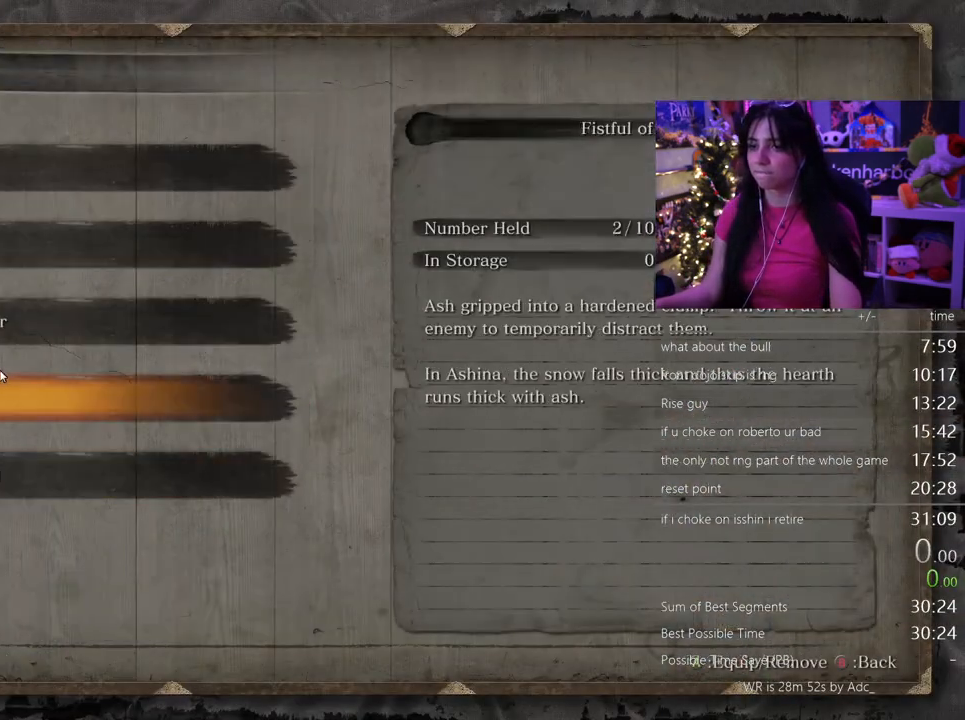
{"keys": [], "mouse": [], "events": []}
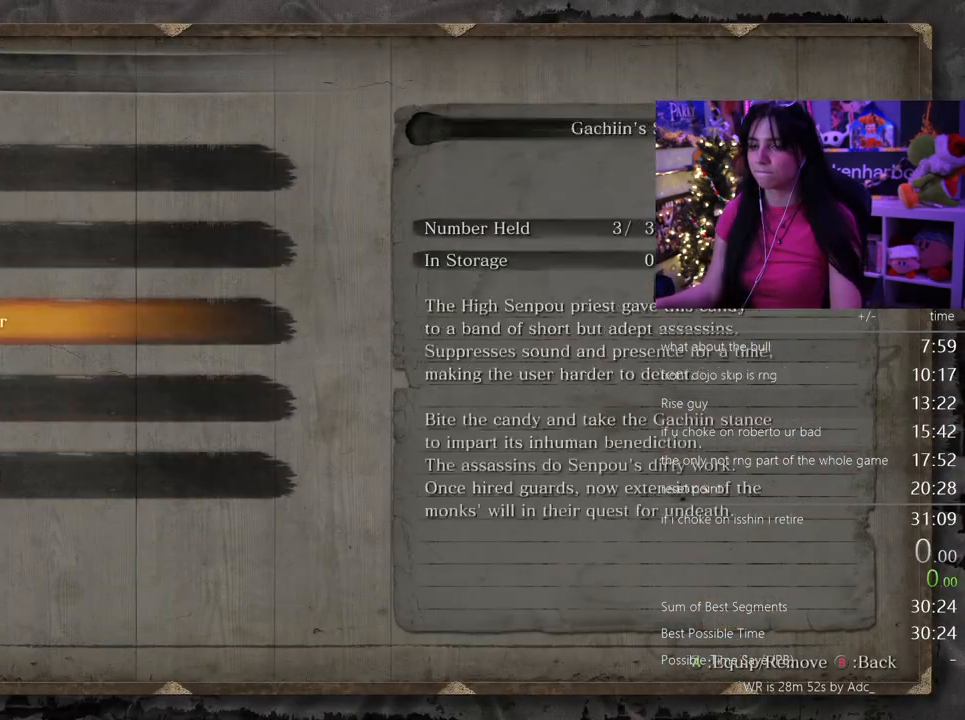
{"keys": [], "mouse": [], "events": [[233, "tab", "down"], [333, "tab", "up"]]}
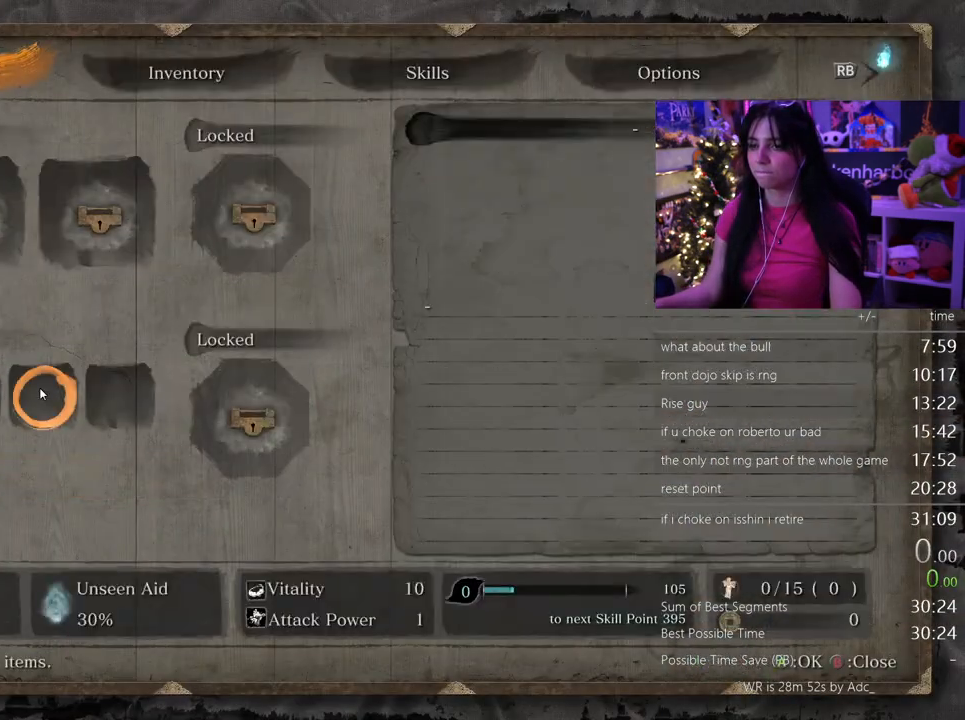
{"keys": [], "mouse": [], "events": [[250, "mouse_left", "down"], [333, "mouse_left", "up"]]}
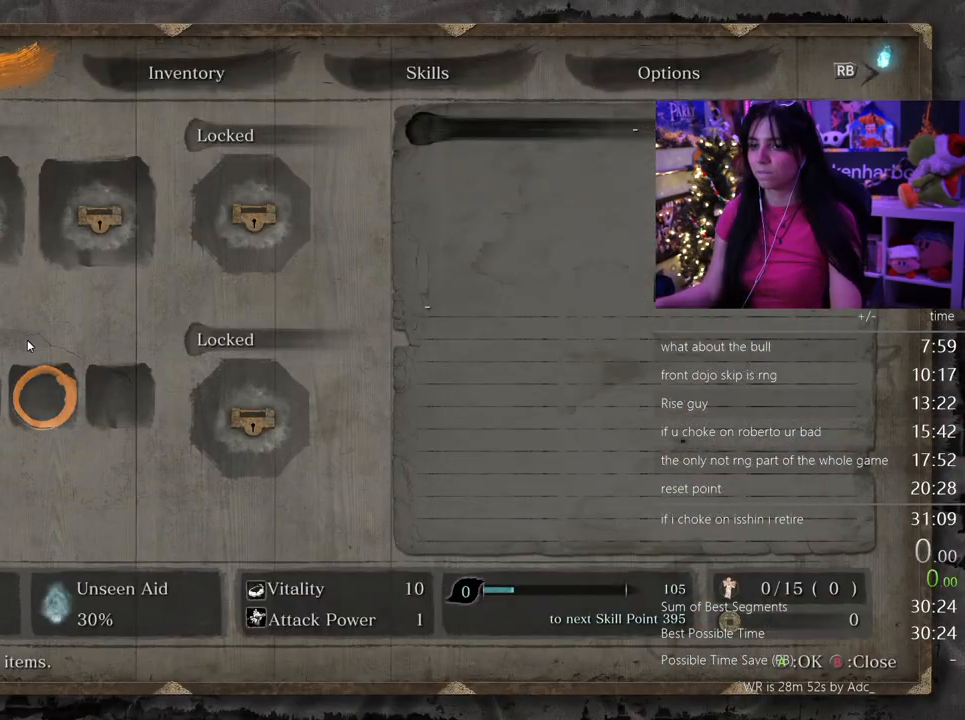
{"keys": [], "mouse": [], "events": [[217, "mouse_left", "down"], [267, "mouse_left", "up"]]}
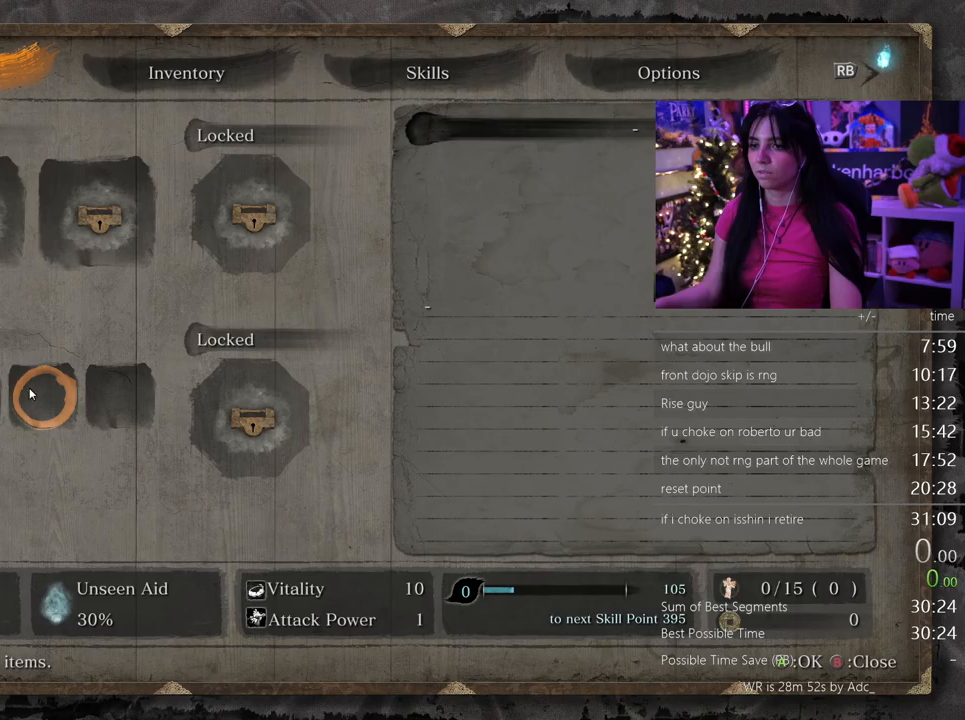
{"keys": [], "mouse": ["left"], "events": [[50, "mouse_left", "down"], [133, "mouse_left", "up"], [467, "mouse_left", "down"]]}
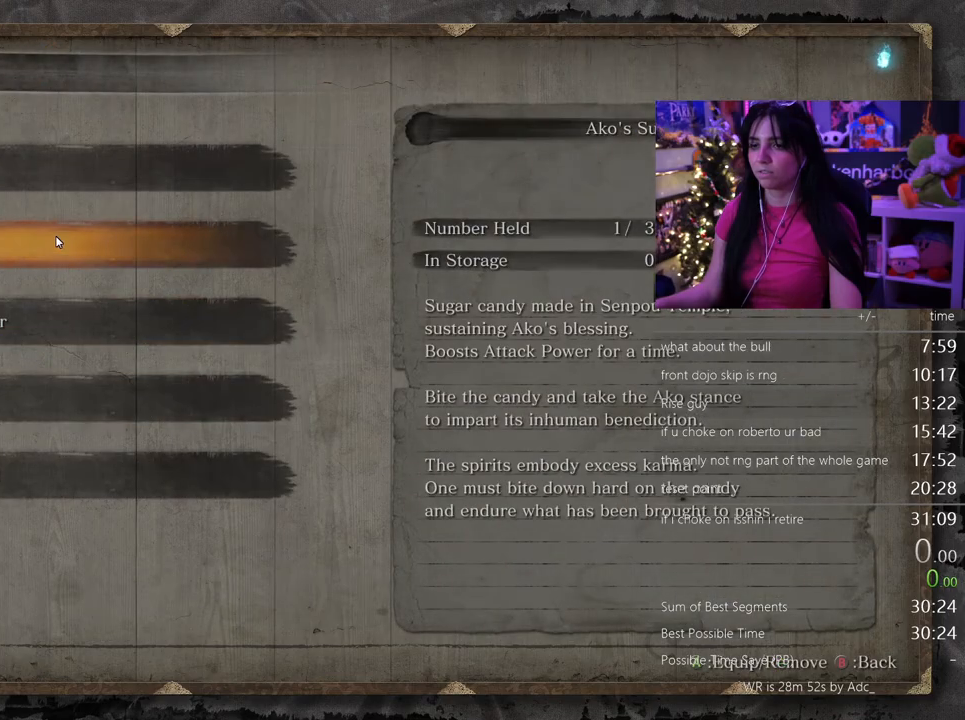
{"keys": ["c"], "mouse": [], "events": [[67, "mouse_left", "up"], [200, "tab", "down"], [300, "tab", "up"], [483, "c", "down"]]}
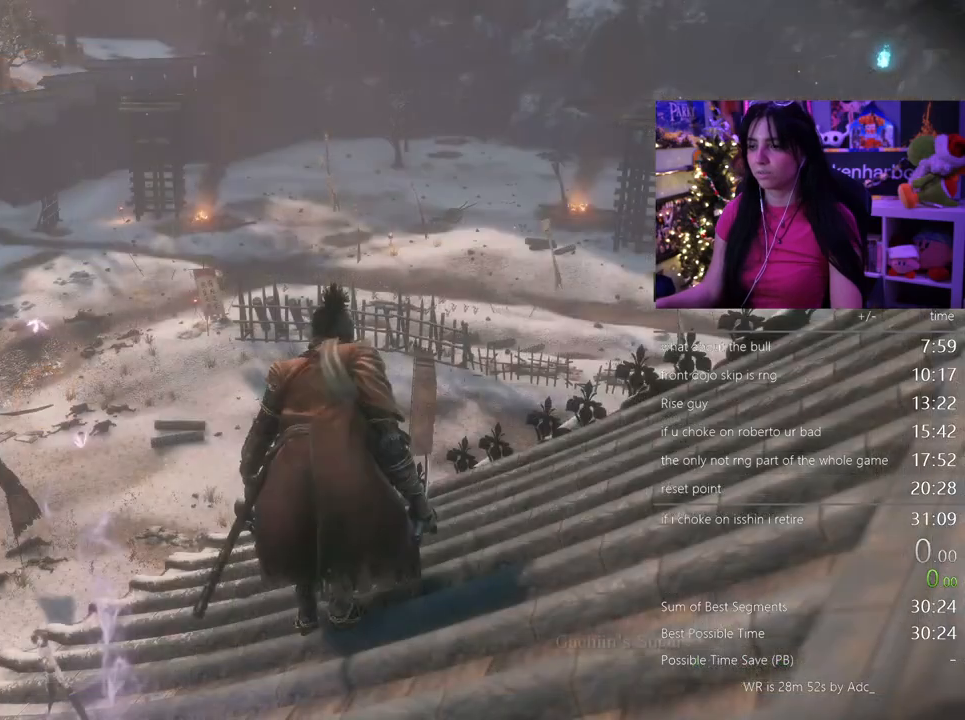
{"keys": [], "mouse": [], "events": [[83, "c", "up"], [450, "c", "down"], [500, "c", "up"]]}
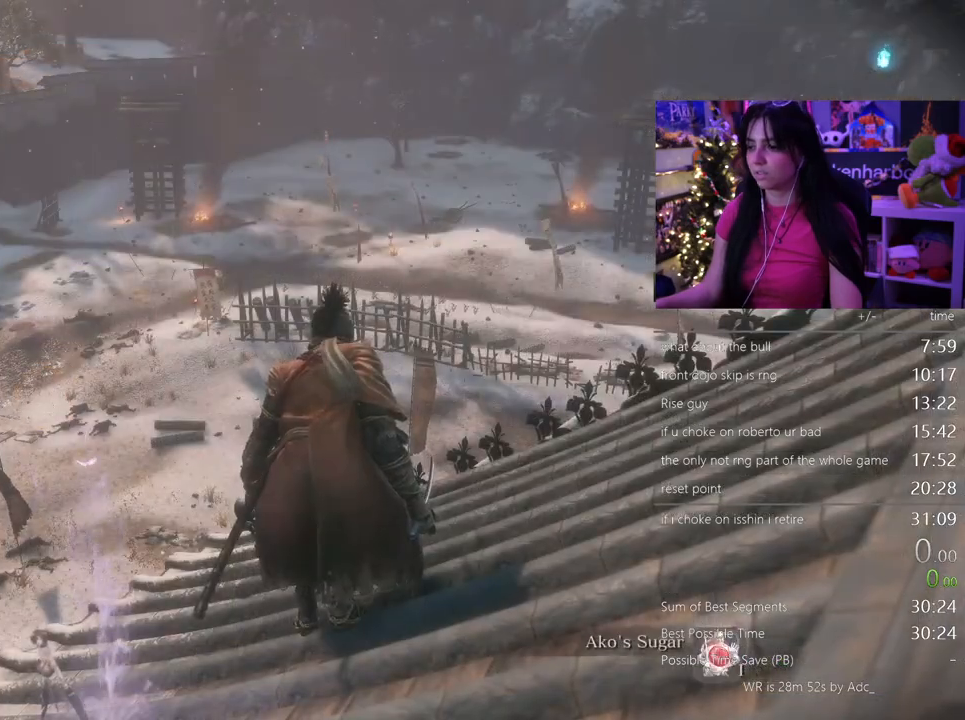
{"keys": ["shift", "w"], "mouse": [], "events": [[367, "w", "down"], [417, "shift", "down"]]}